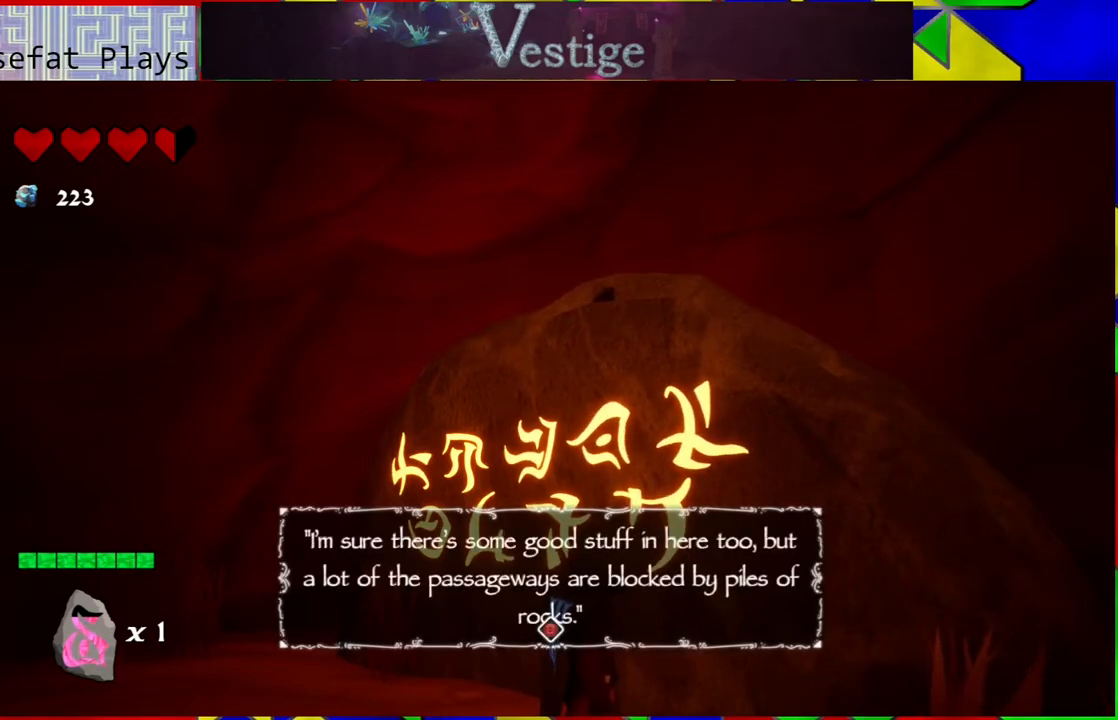
Gameplay with a controller (Nintendo layout); each line is a JSON object with the inputs held at the frame after it. "events" lists button and stick changes between this image and that frame as [ms after this image, input, new state], when the widget could be followed in between.
{"buttons": [], "left_stick": "center", "right_stick": "center", "events": []}
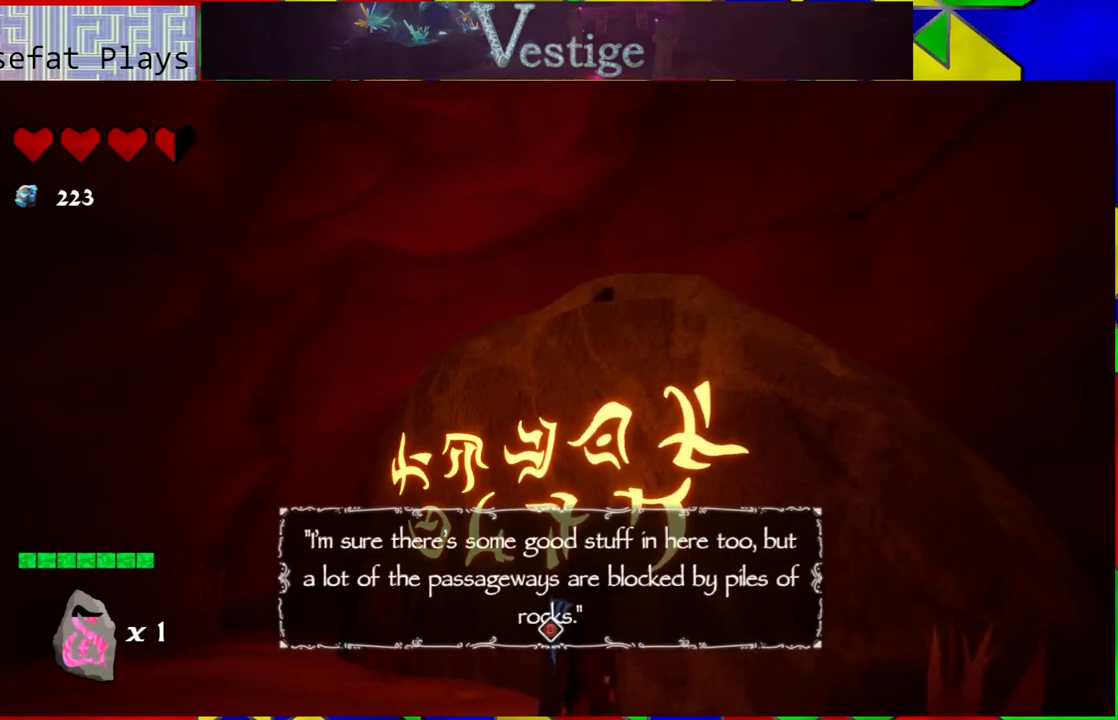
{"buttons": [], "left_stick": "center", "right_stick": "center", "events": []}
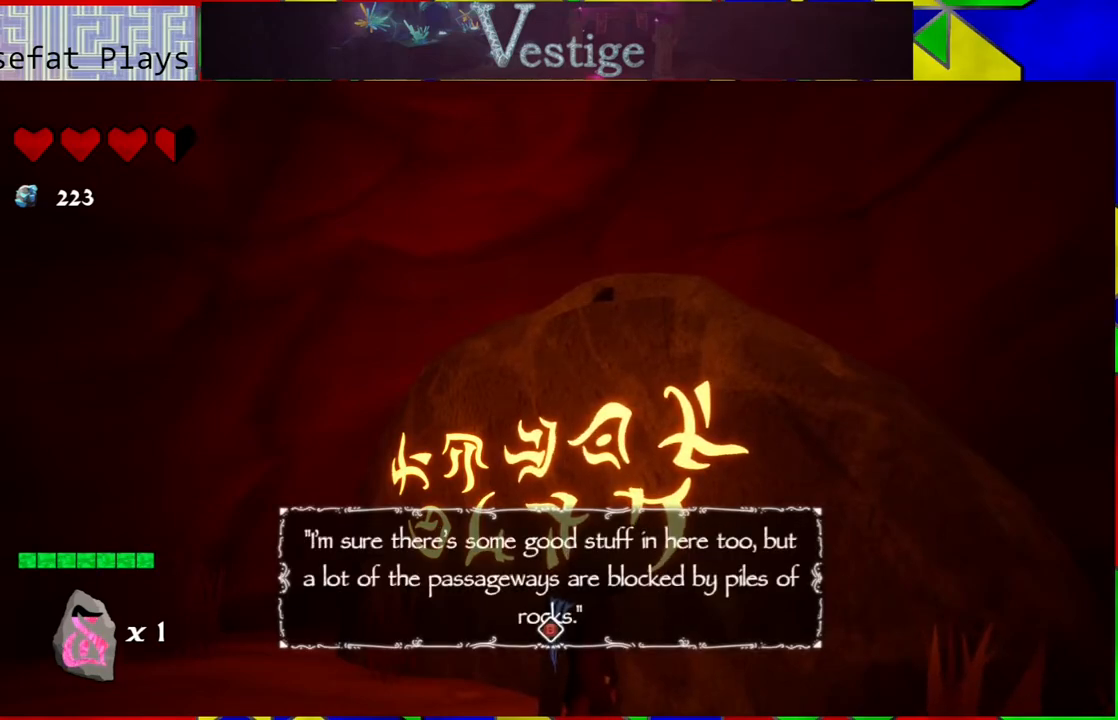
{"buttons": [], "left_stick": "center", "right_stick": "center", "events": []}
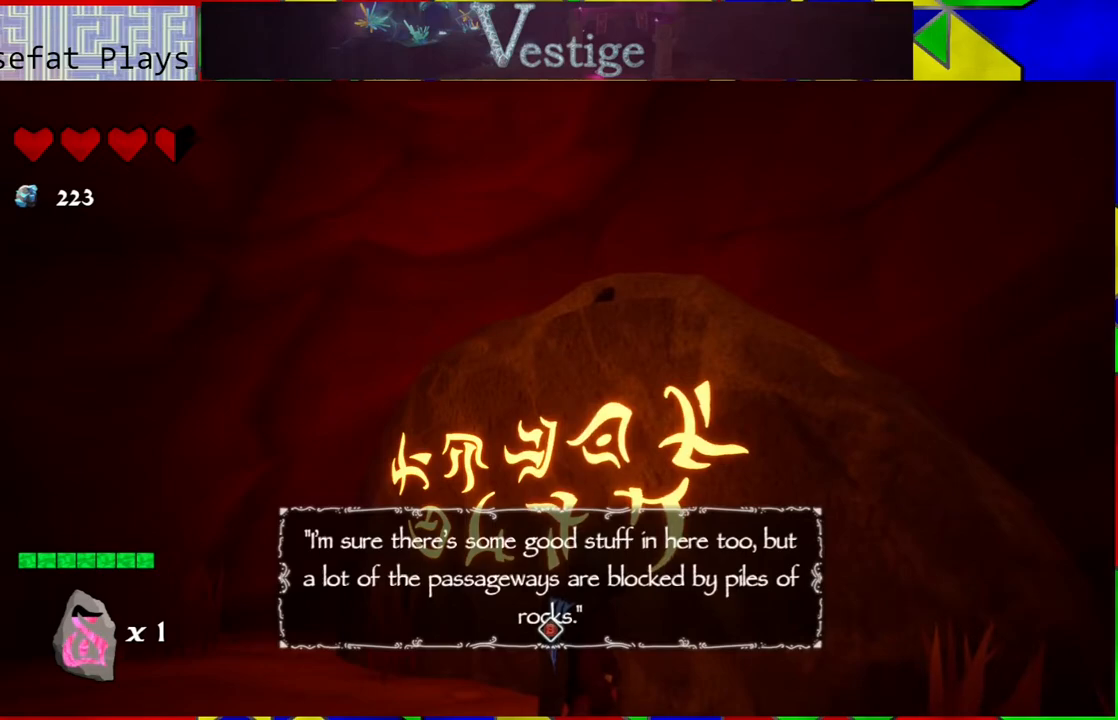
{"buttons": [], "left_stick": "center", "right_stick": "center", "events": []}
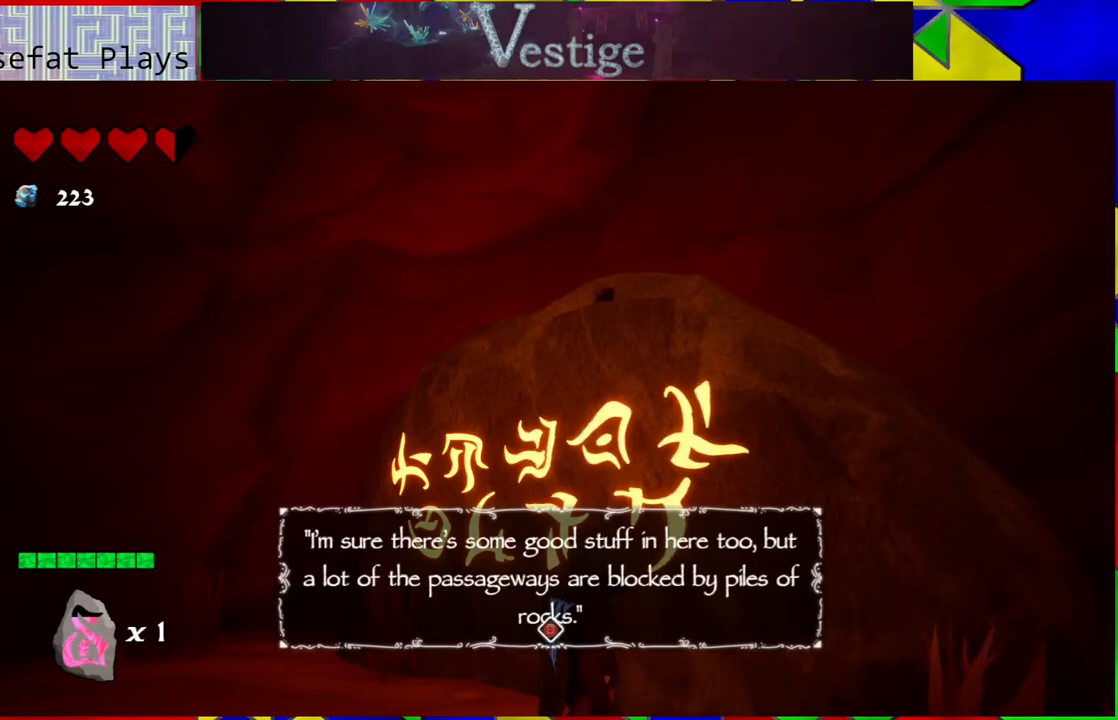
{"buttons": [], "left_stick": "center", "right_stick": "center", "events": []}
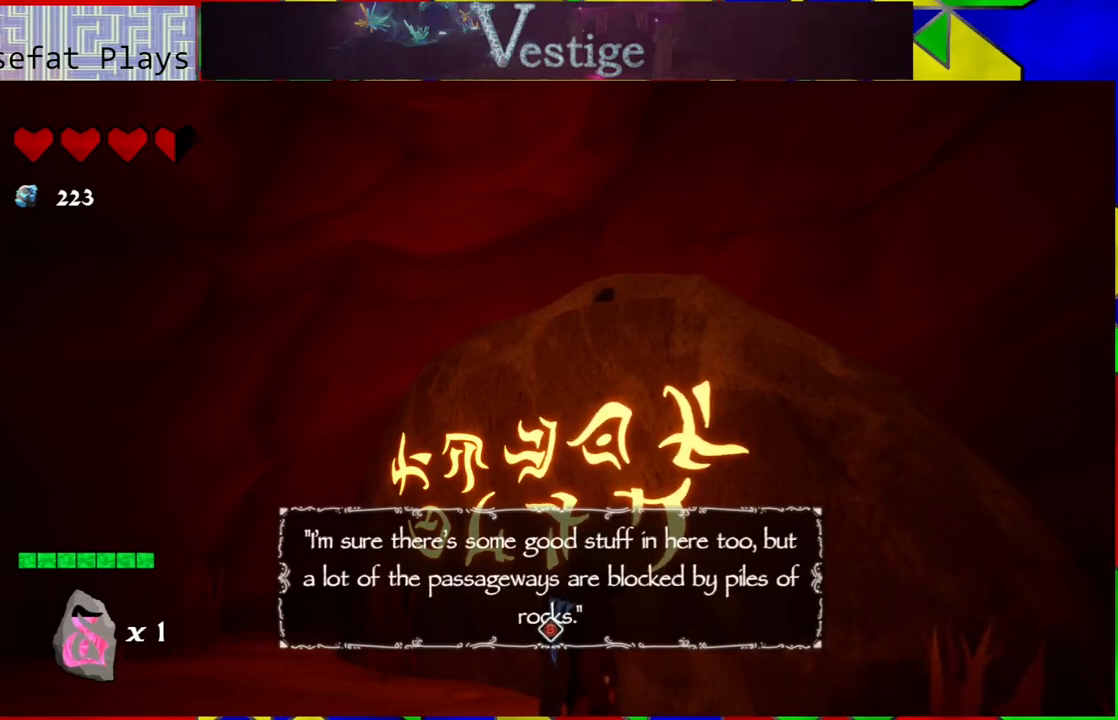
{"buttons": [], "left_stick": "center", "right_stick": "center", "events": []}
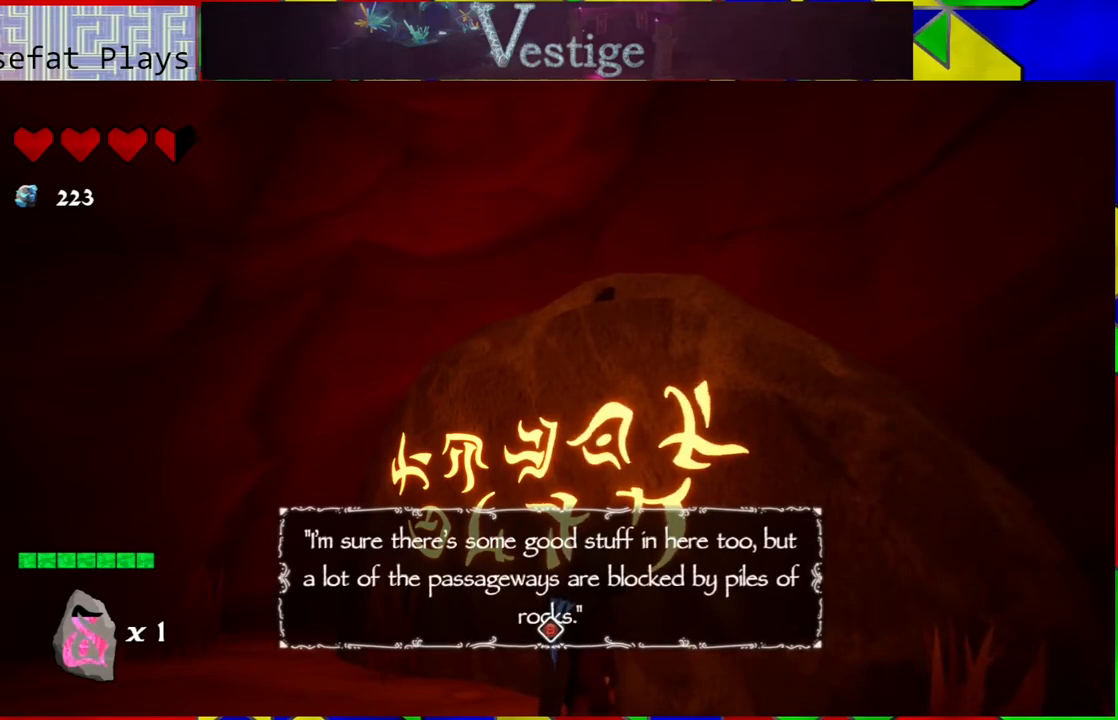
{"buttons": [], "left_stick": "center", "right_stick": "center", "events": [[167, "A", "down"], [267, "A", "up"]]}
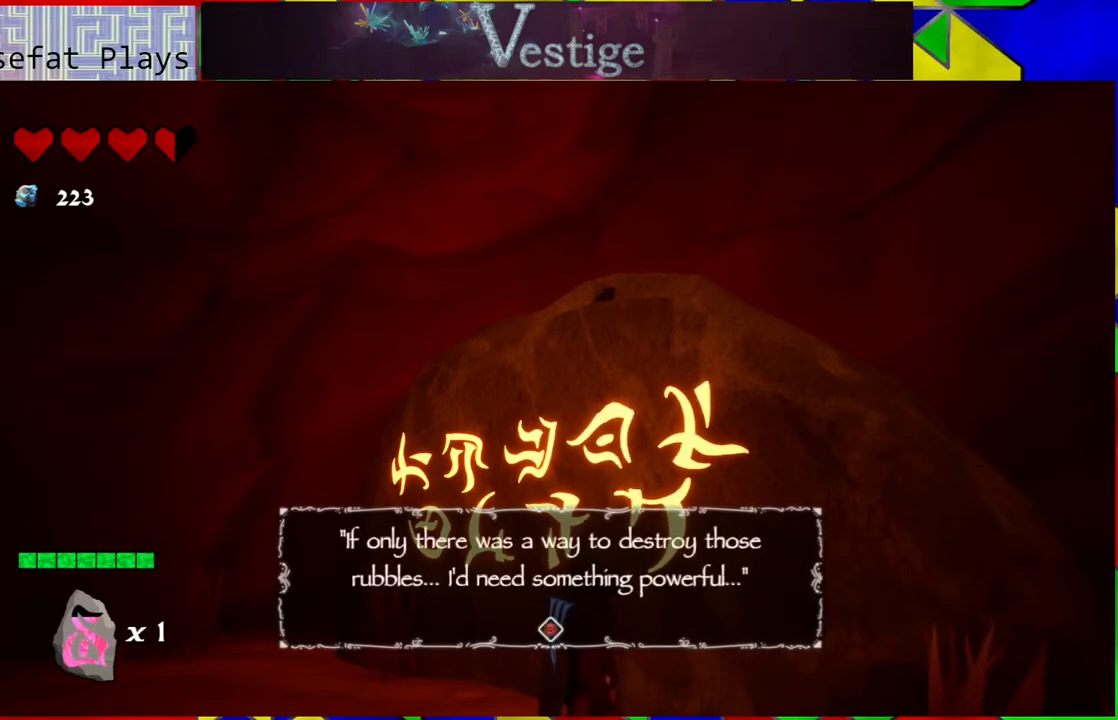
{"buttons": [], "left_stick": "center", "right_stick": "center", "events": []}
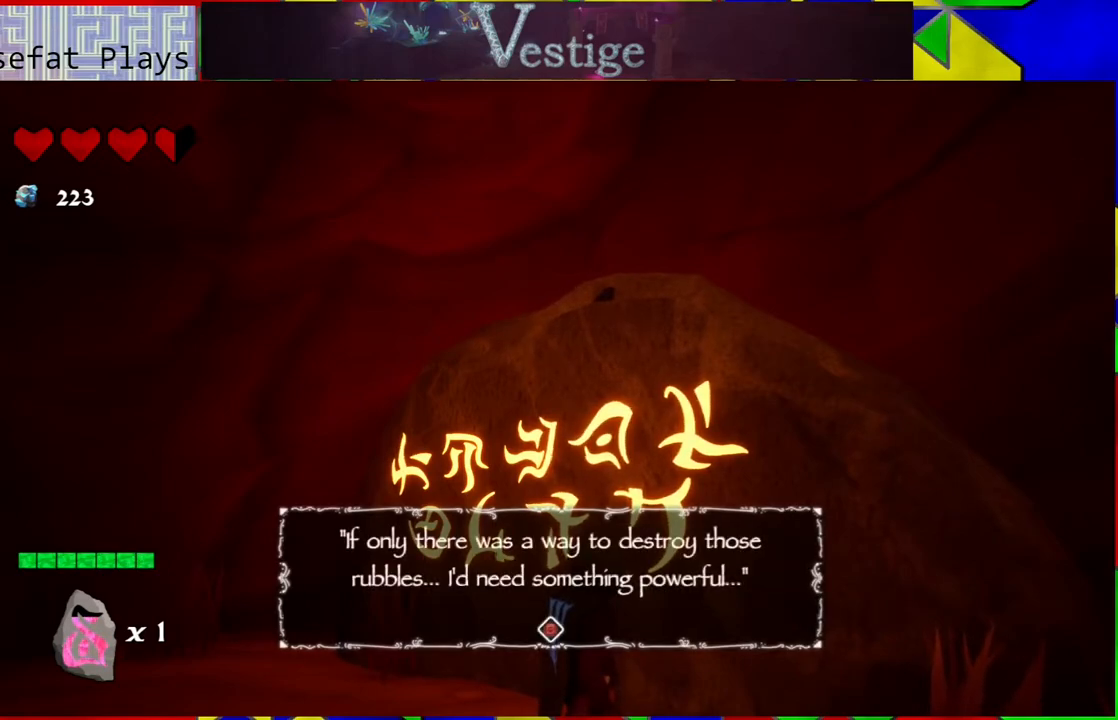
{"buttons": [], "left_stick": "center", "right_stick": "center", "events": []}
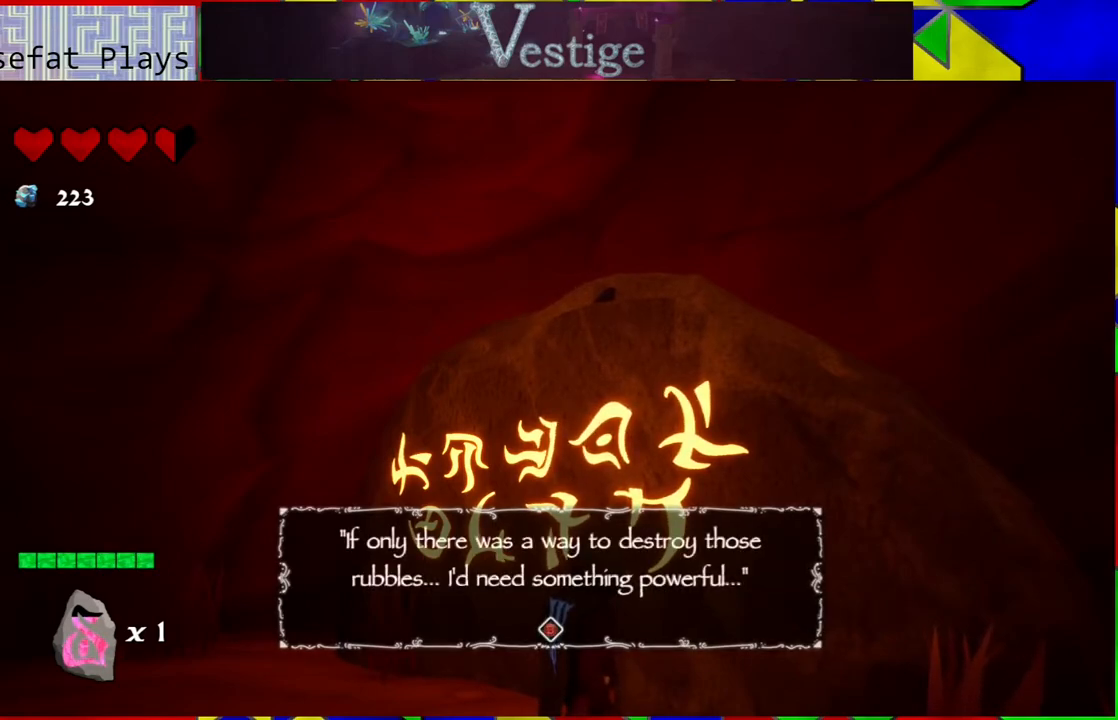
{"buttons": [], "left_stick": "center", "right_stick": "center", "events": []}
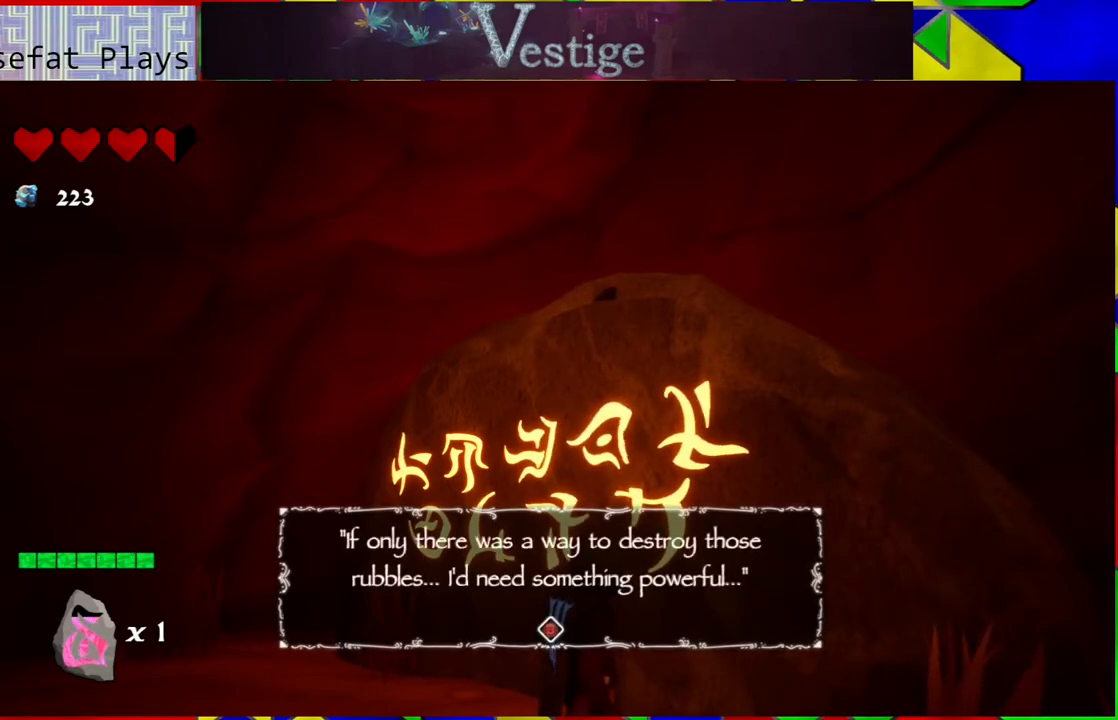
{"buttons": [], "left_stick": "center", "right_stick": "center", "events": []}
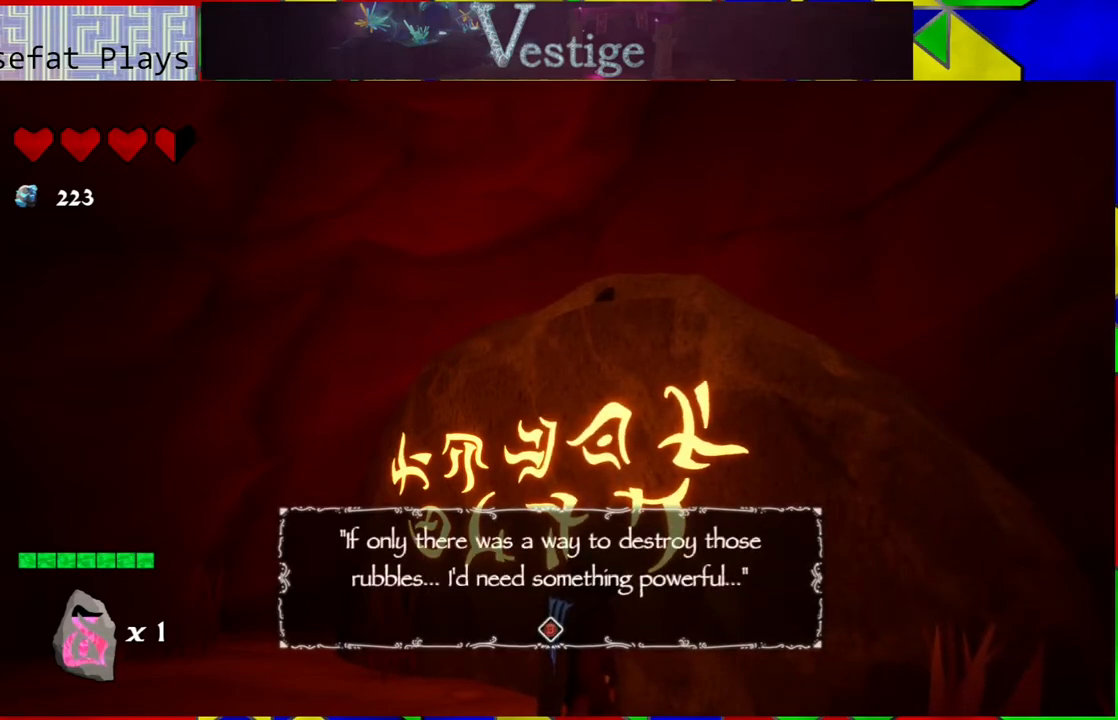
{"buttons": [], "left_stick": "center", "right_stick": "center", "events": [[467, "A", "down"], [483, "A", "up"]]}
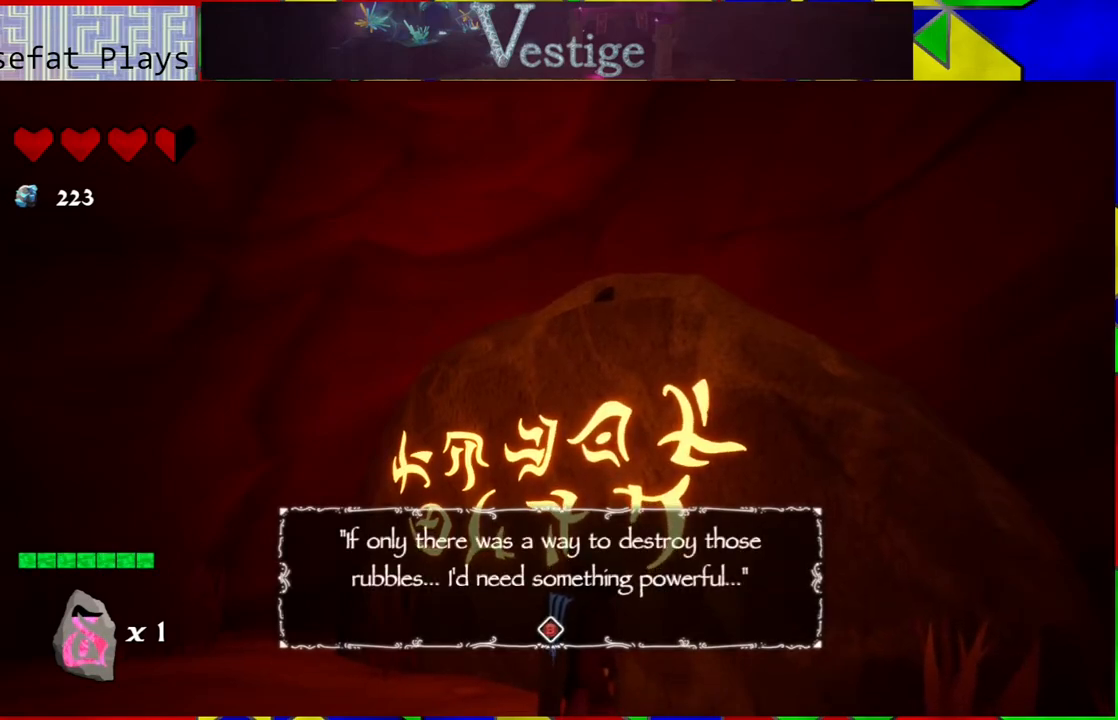
{"buttons": [], "left_stick": "center", "right_stick": "center", "events": []}
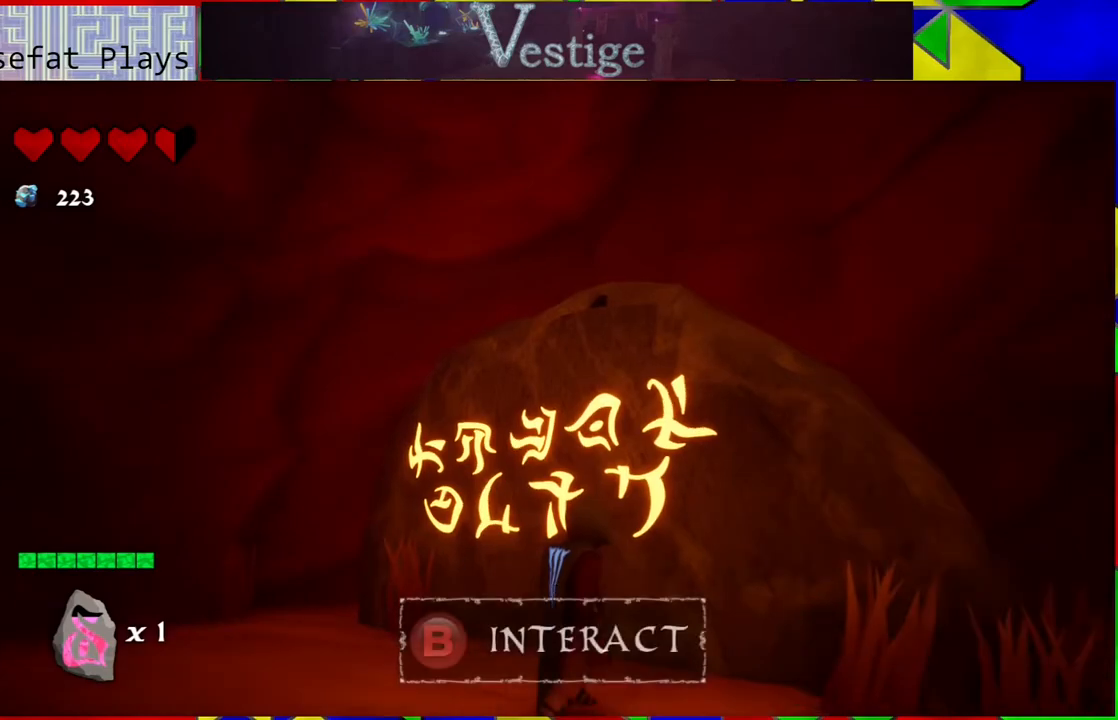
{"buttons": [], "left_stick": "down", "right_stick": "right", "events": [[83, "right_stick", "right"], [217, "left_stick", "down"]]}
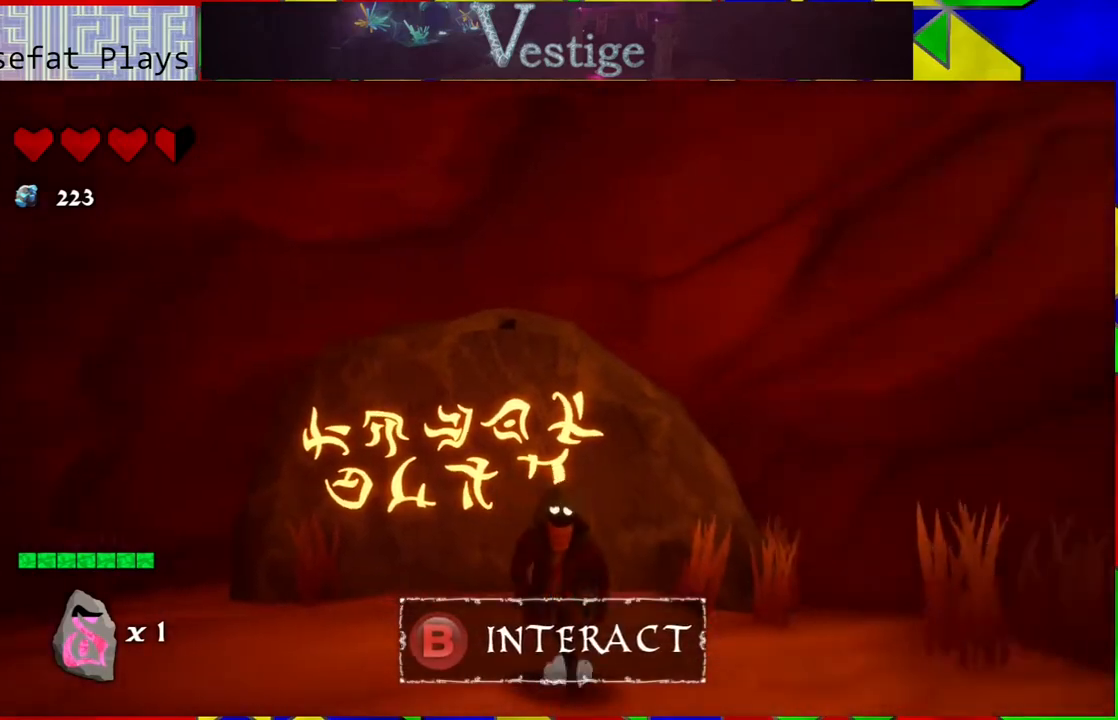
{"buttons": [], "left_stick": "down-right", "right_stick": "right", "events": [[383, "left_stick", "down-right"]]}
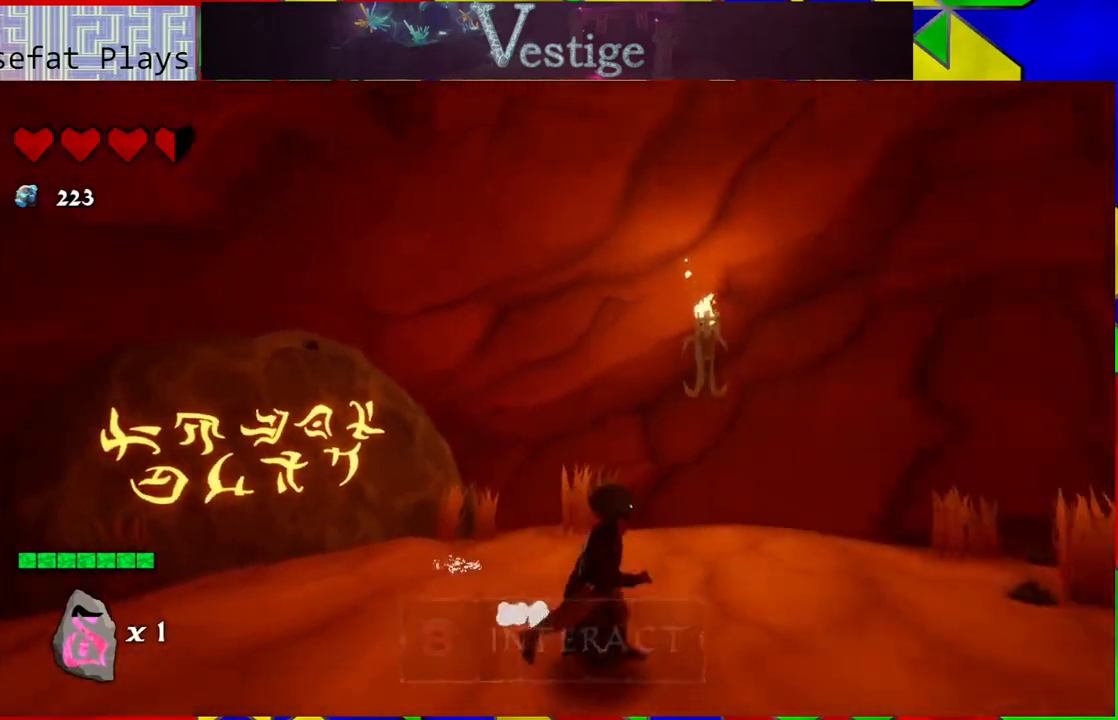
{"buttons": [], "left_stick": "right", "right_stick": "right", "events": [[33, "left_stick", "right"]]}
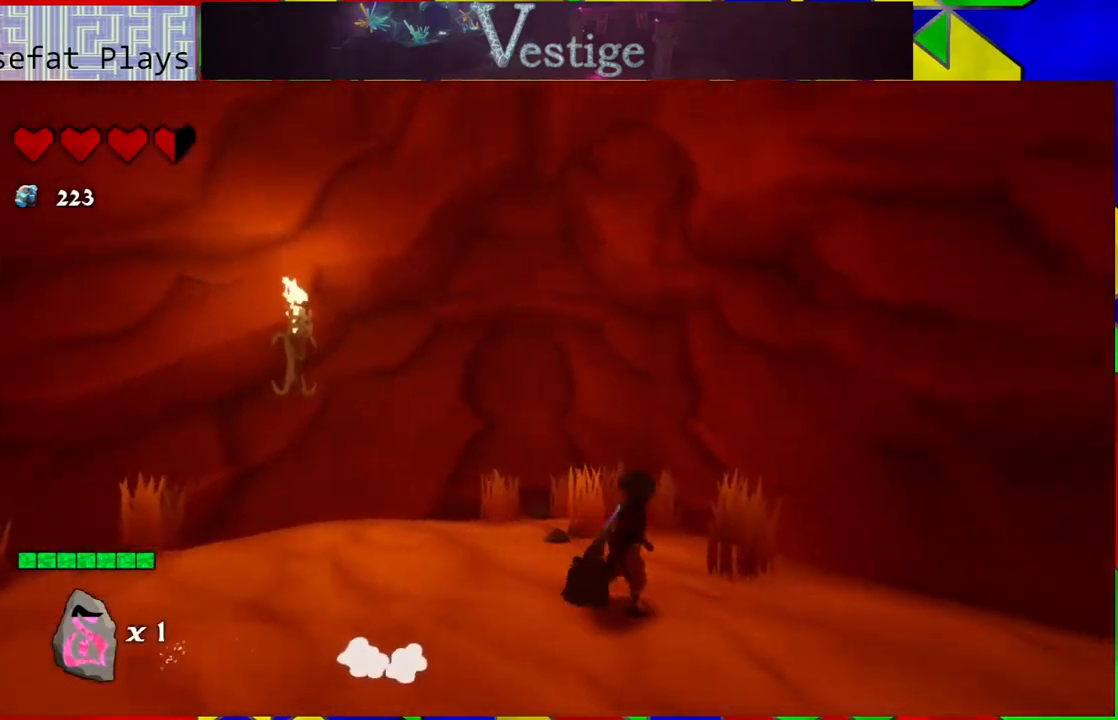
{"buttons": [], "left_stick": "right", "right_stick": "right", "events": [[183, "left_stick", "down-right"], [450, "left_stick", "right"]]}
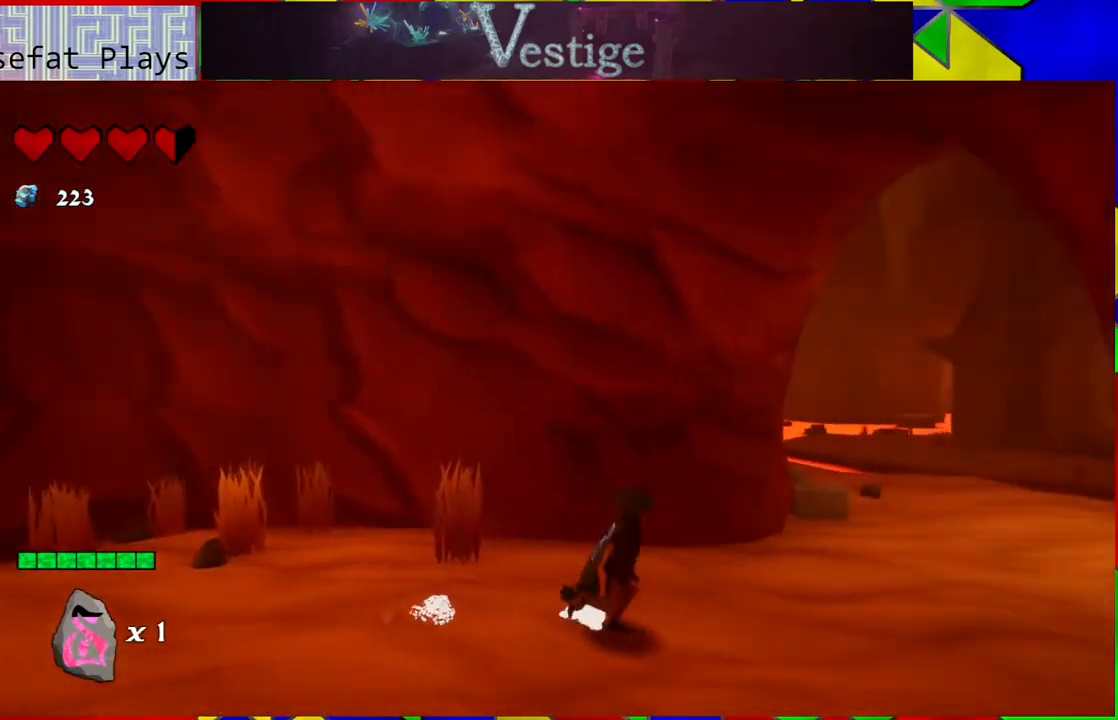
{"buttons": [], "left_stick": "up", "right_stick": "center", "events": [[183, "left_stick", "up-right"], [200, "right_stick", "down-right"], [400, "left_stick", "up"], [500, "right_stick", "center"]]}
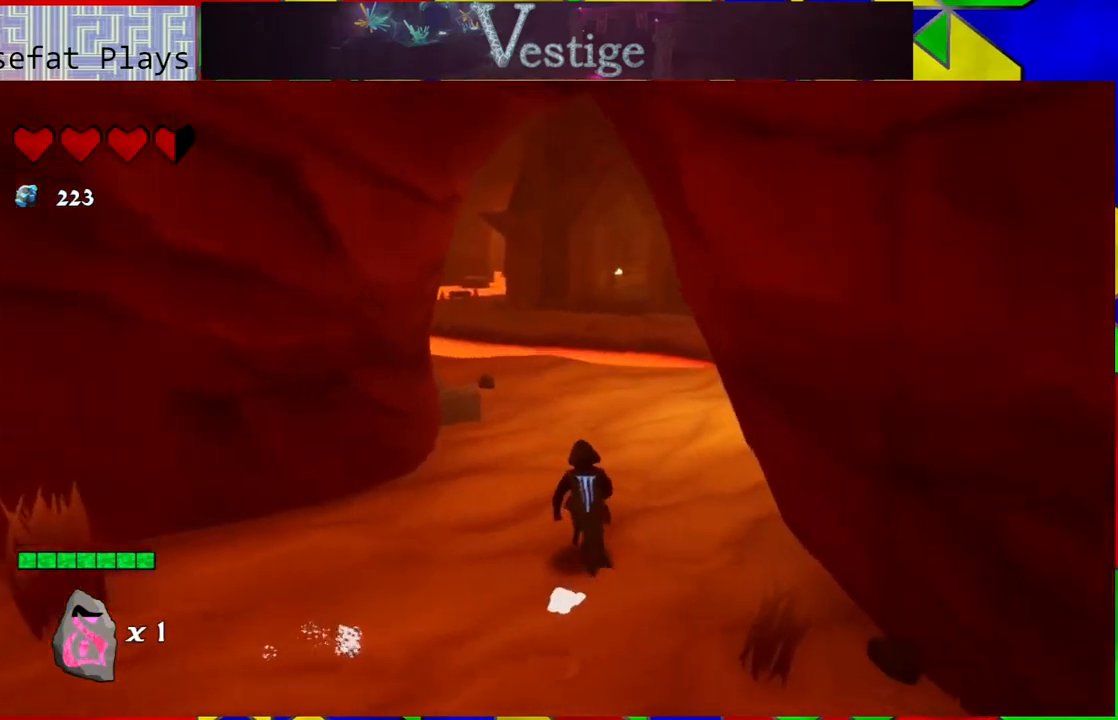
{"buttons": [], "left_stick": "up", "right_stick": "center", "events": []}
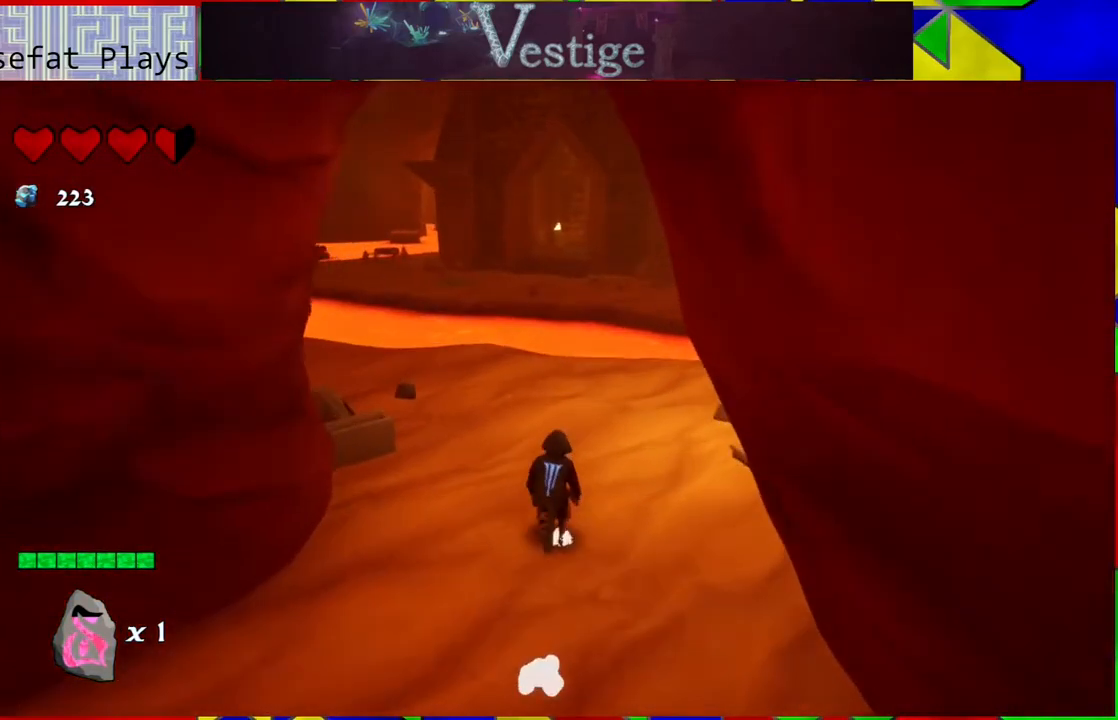
{"buttons": [], "left_stick": "up", "right_stick": "down-right", "events": [[400, "right_stick", "down-right"]]}
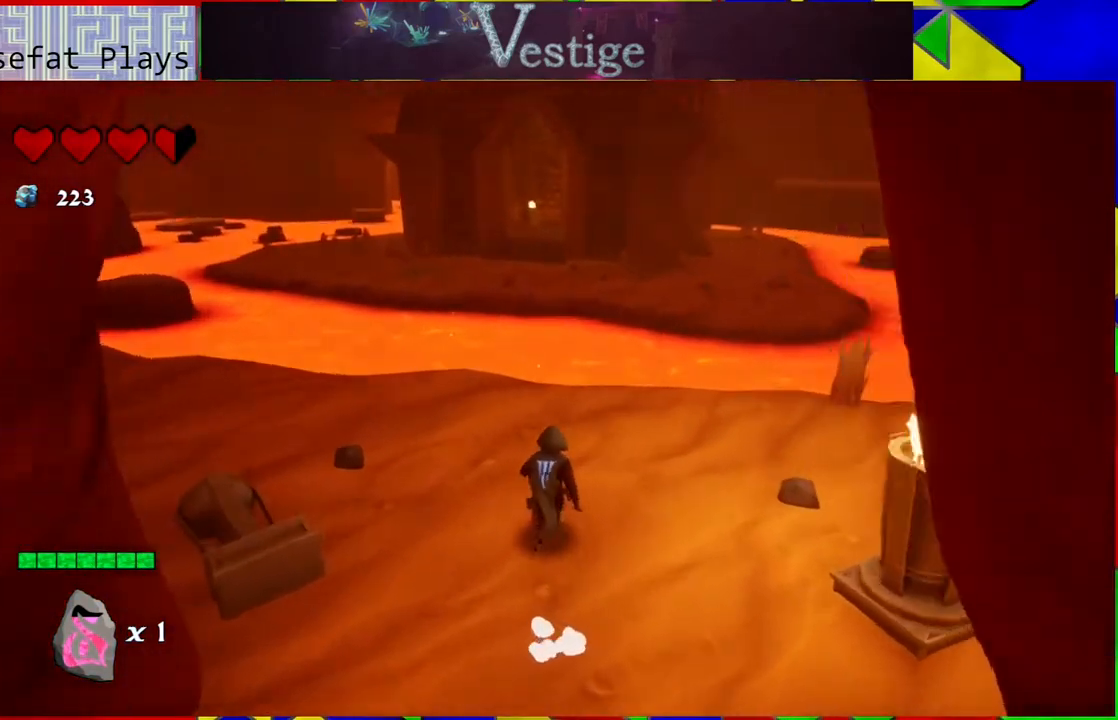
{"buttons": [], "left_stick": "center", "right_stick": "center", "events": [[50, "left_stick", "center"], [350, "right_stick", "center"]]}
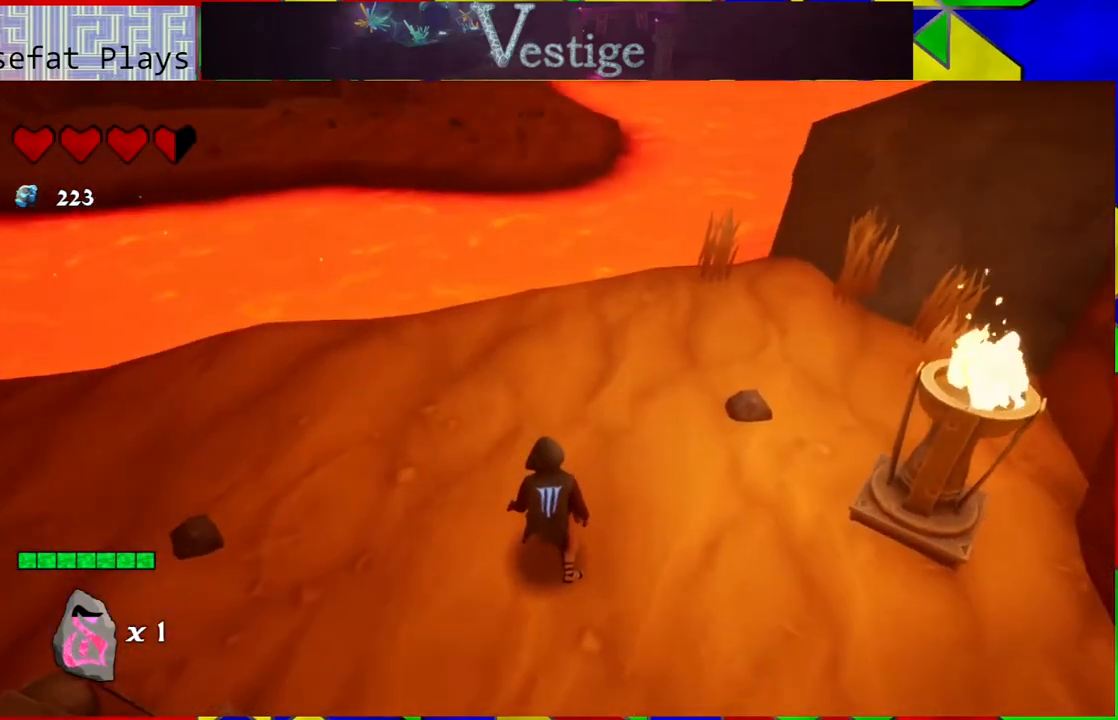
{"buttons": [], "left_stick": "up-left", "right_stick": "left", "events": [[183, "right_stick", "left"], [217, "left_stick", "up-left"]]}
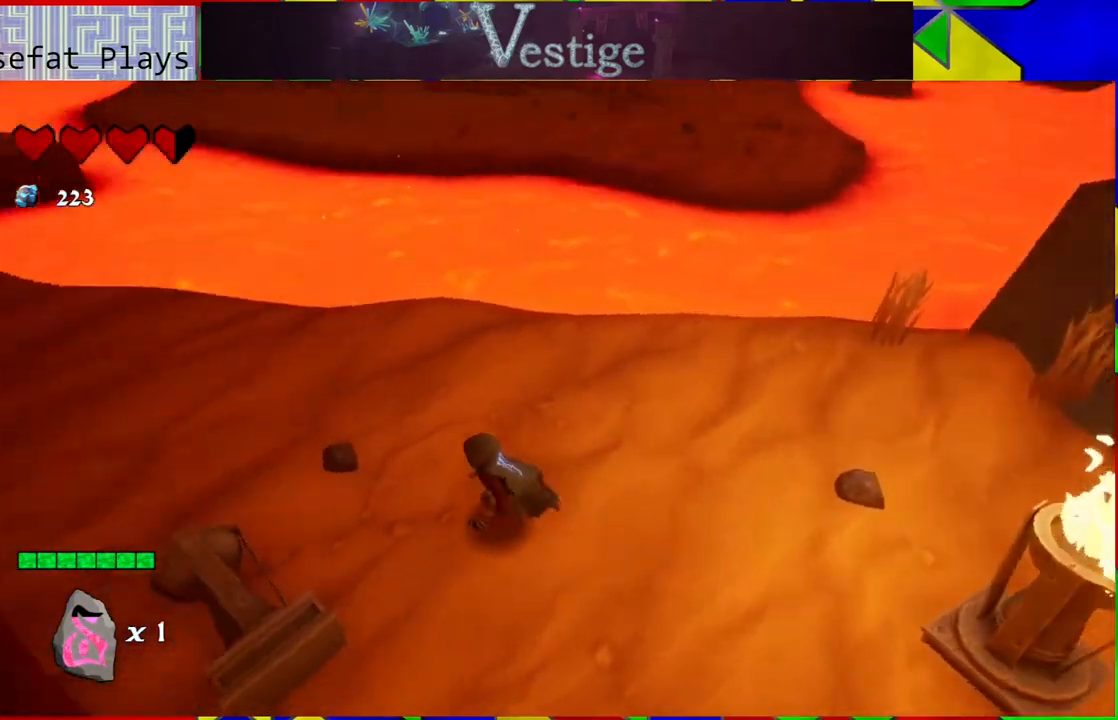
{"buttons": [], "left_stick": "up-left", "right_stick": "center", "events": [[417, "right_stick", "center"]]}
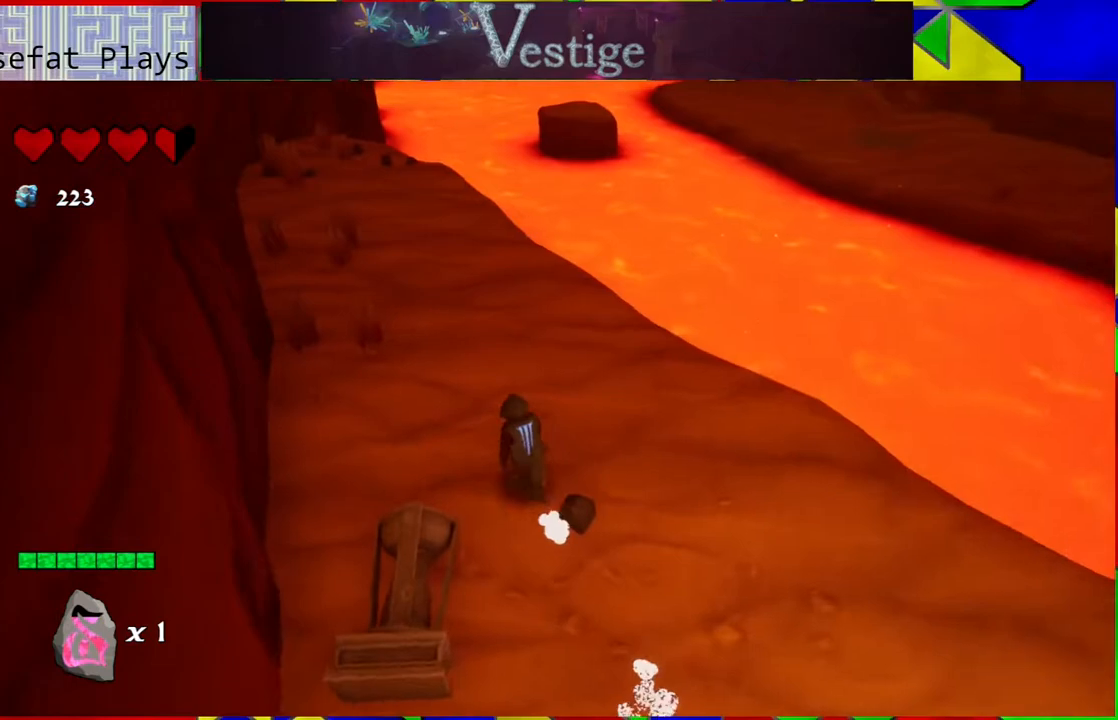
{"buttons": [], "left_stick": "up-left", "right_stick": "center", "events": []}
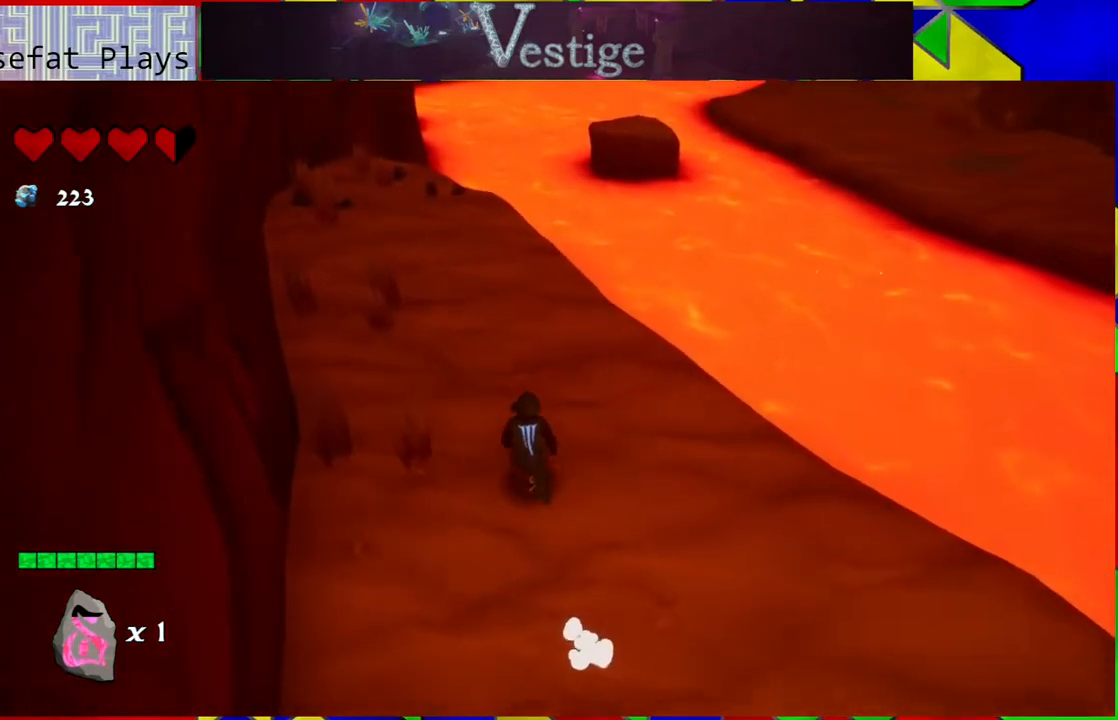
{"buttons": [], "left_stick": "up-left", "right_stick": "center", "events": []}
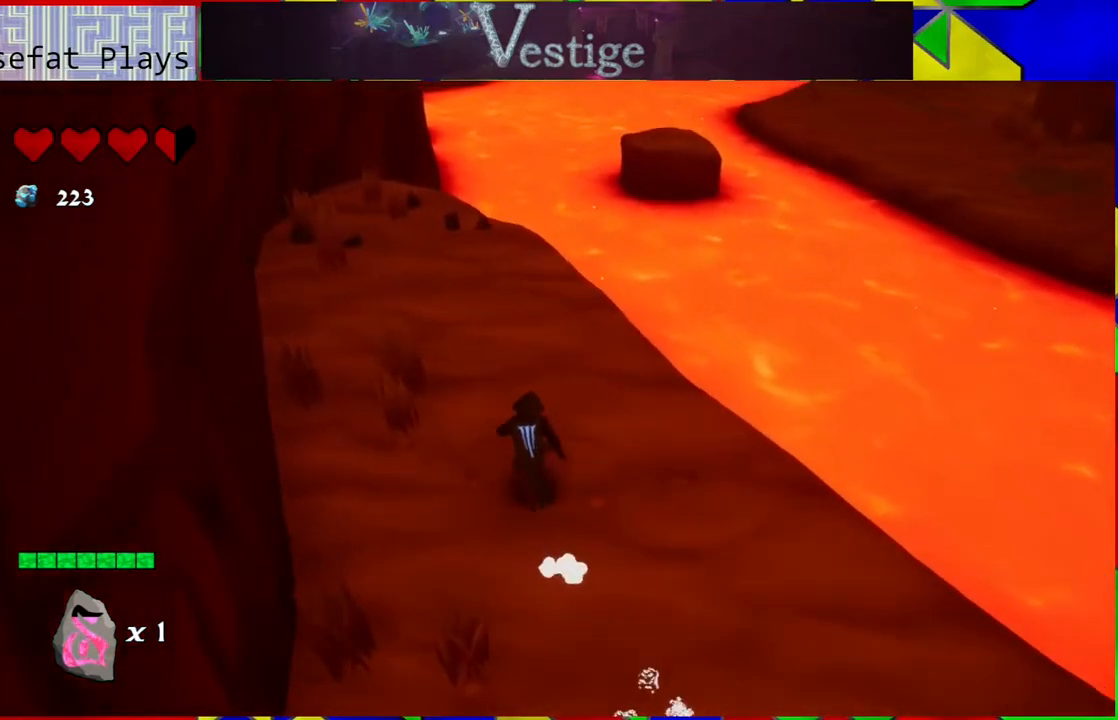
{"buttons": [], "left_stick": "up-left", "right_stick": "center", "events": []}
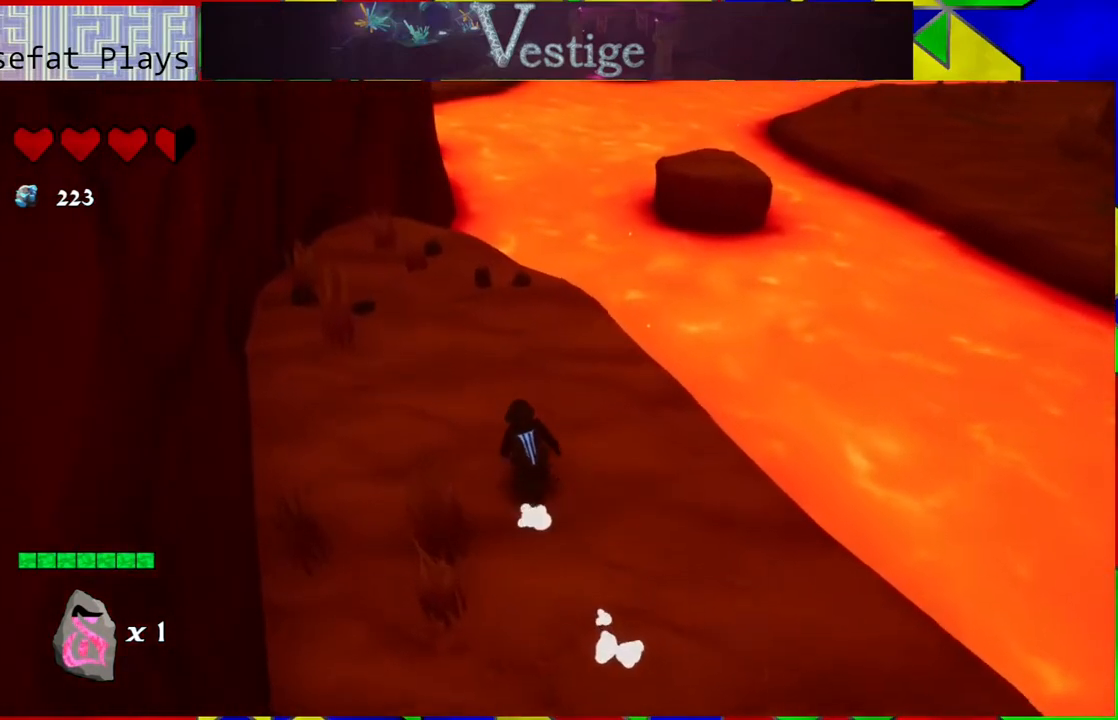
{"buttons": [], "left_stick": "up-left", "right_stick": "right", "events": [[500, "right_stick", "right"]]}
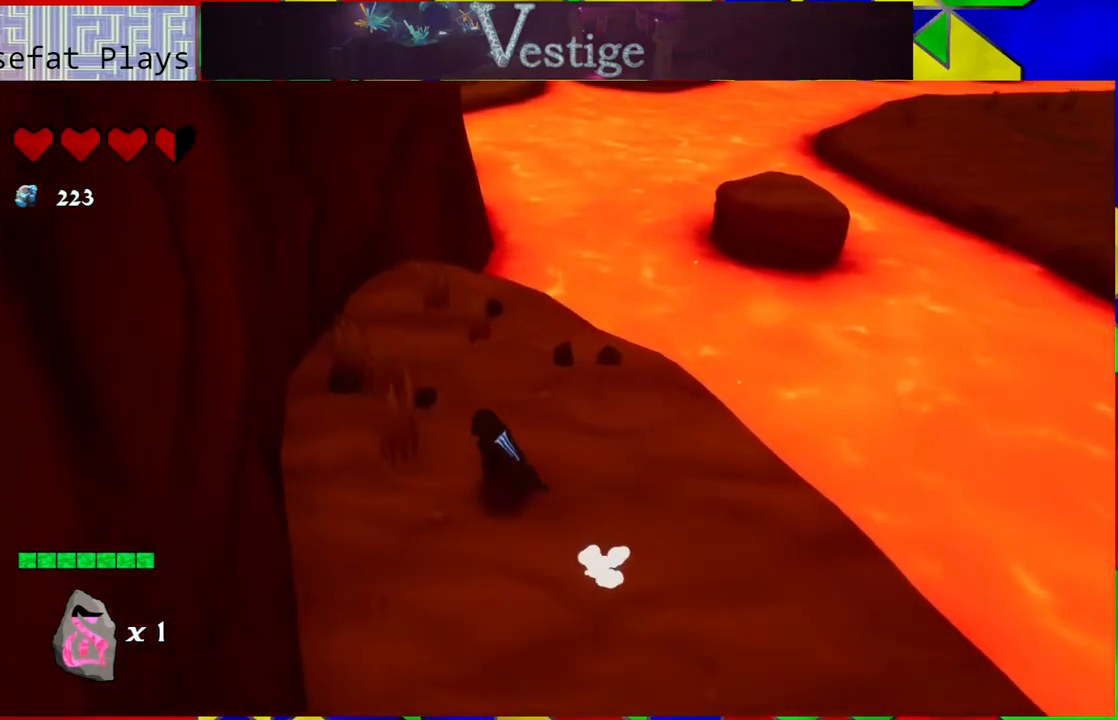
{"buttons": [], "left_stick": "up-left", "right_stick": "right", "events": []}
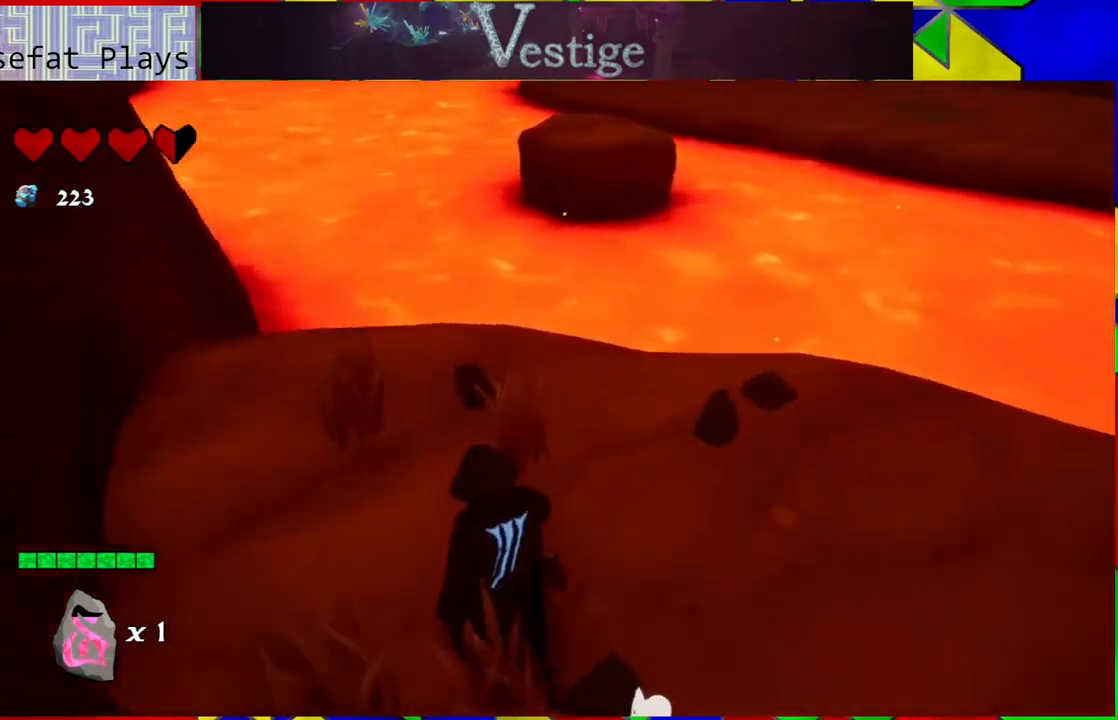
{"buttons": ["B"], "left_stick": "up", "right_stick": "center", "events": [[100, "right_stick", "center"], [133, "left_stick", "up"], [483, "B", "down"]]}
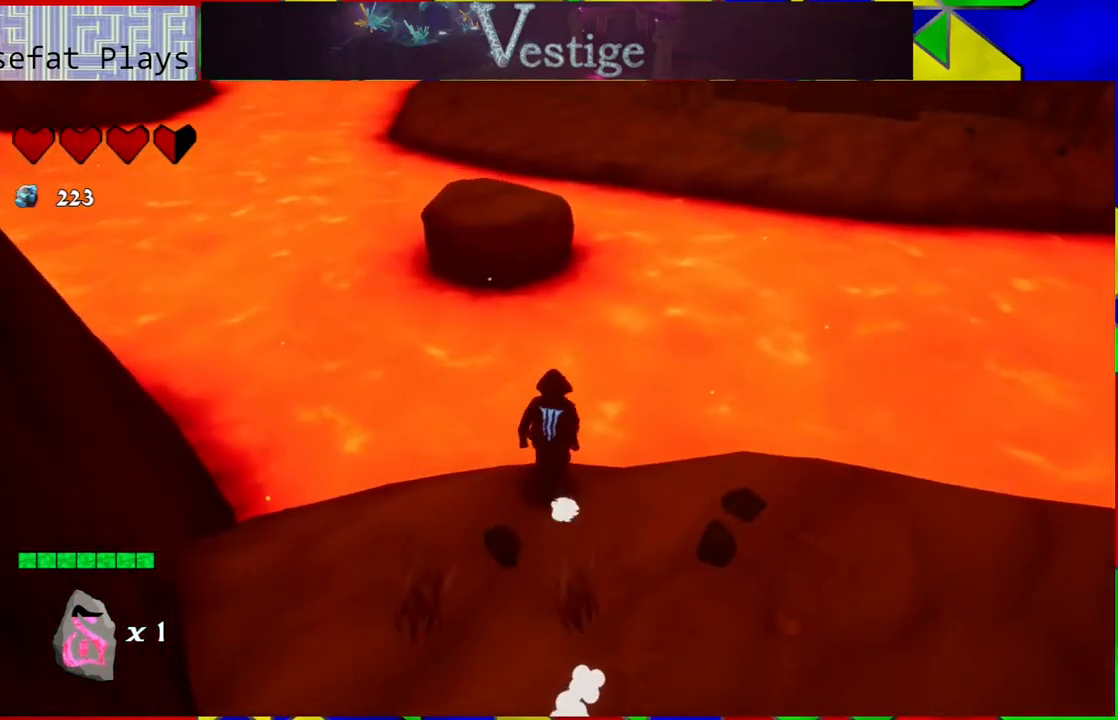
{"buttons": [], "left_stick": "up-left", "right_stick": "center", "events": [[383, "B", "up"], [467, "left_stick", "up-left"]]}